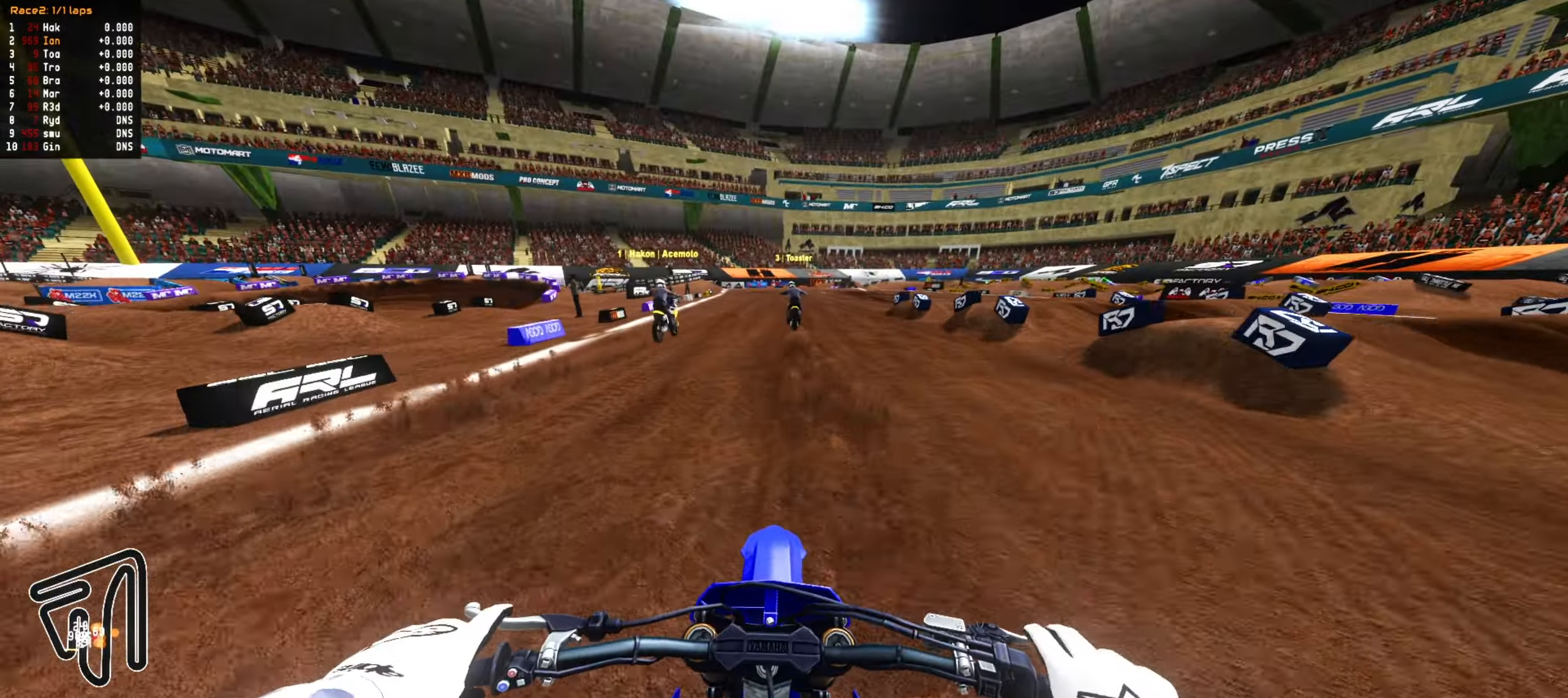
Gameplay with a controller (PlayStation layout); each line is a JSON object with the inputs held at the frame after it. "events" lists button and stick changes between this image and that frame as [ms after this image, input, new state], when the widget could be followed in between.
{"buttons": ["R2"], "left_stick": "down", "right_stick": "center", "events": []}
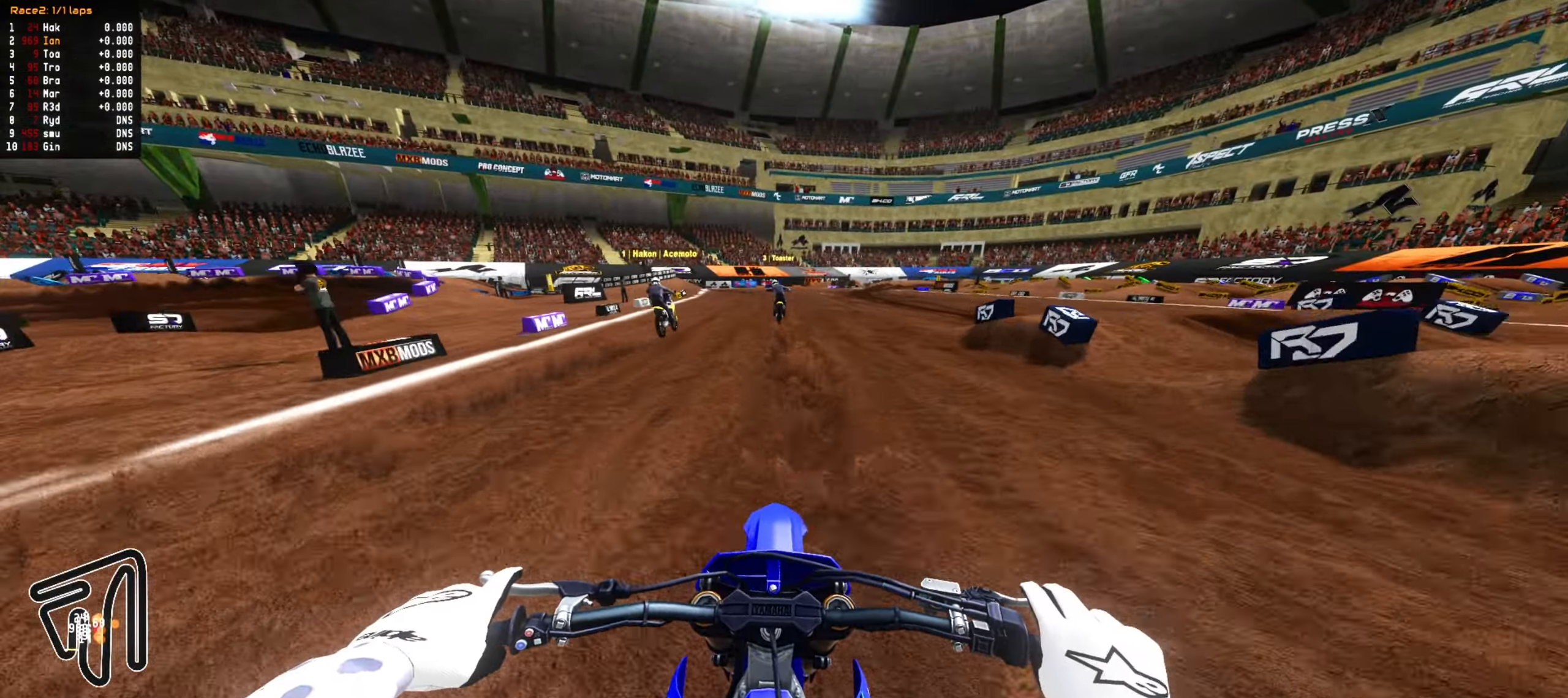
{"buttons": ["R2"], "left_stick": "down", "right_stick": "center", "events": []}
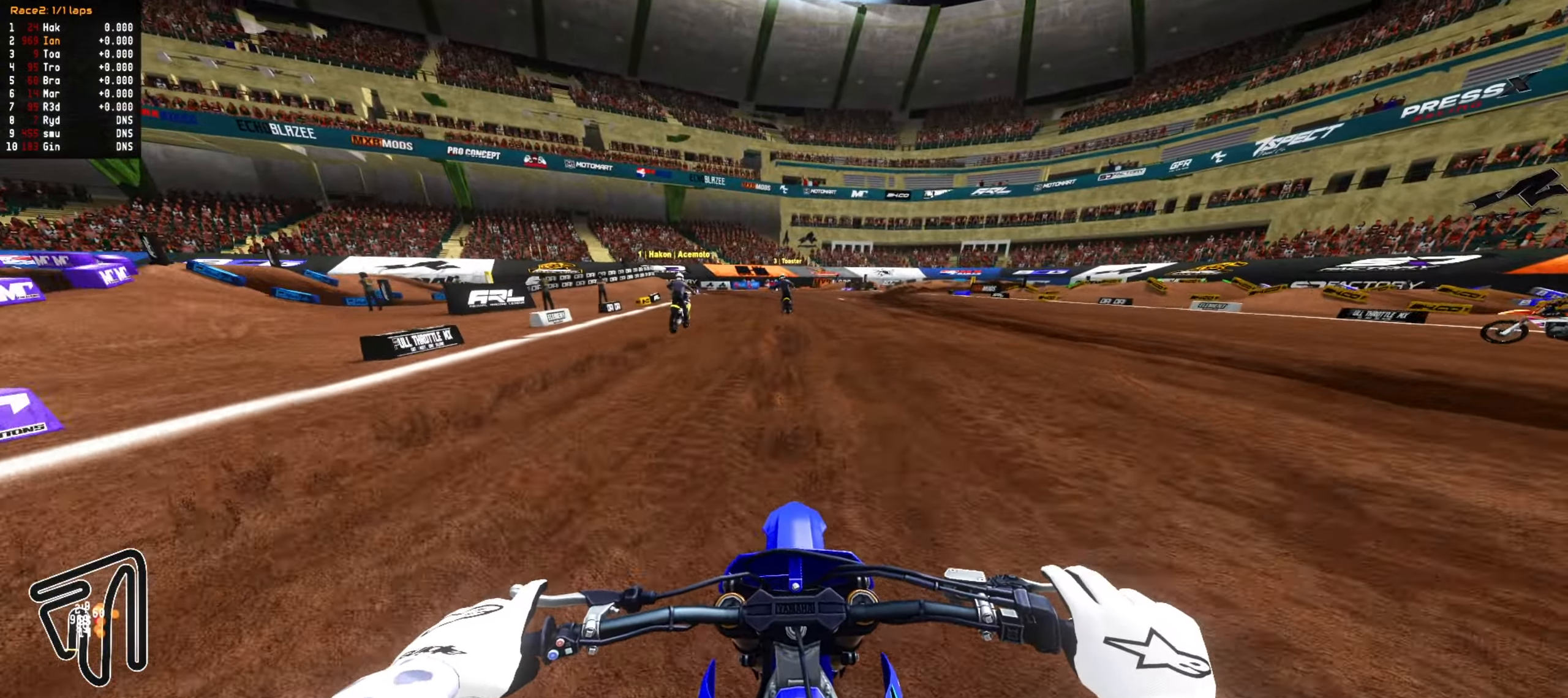
{"buttons": ["R2"], "left_stick": "center", "right_stick": "center", "events": [[50, "left_stick", "center"], [250, "left_stick", "down-left"], [400, "left_stick", "center"]]}
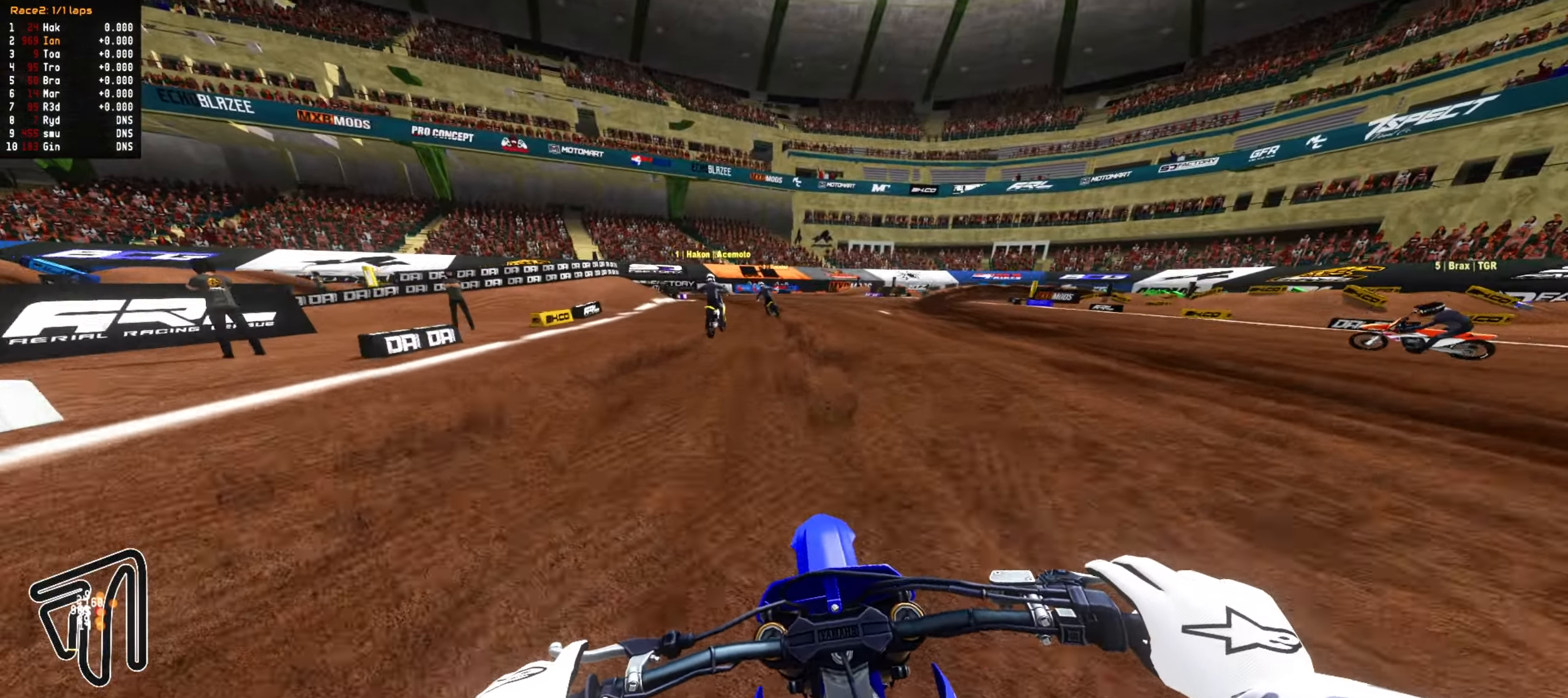
{"buttons": [], "left_stick": "down", "right_stick": "center", "events": [[17, "left_stick", "down-left"], [167, "R2", "up"], [233, "L1", "down"], [300, "L1", "up"], [400, "L1", "down"], [483, "L1", "up"], [500, "left_stick", "down"]]}
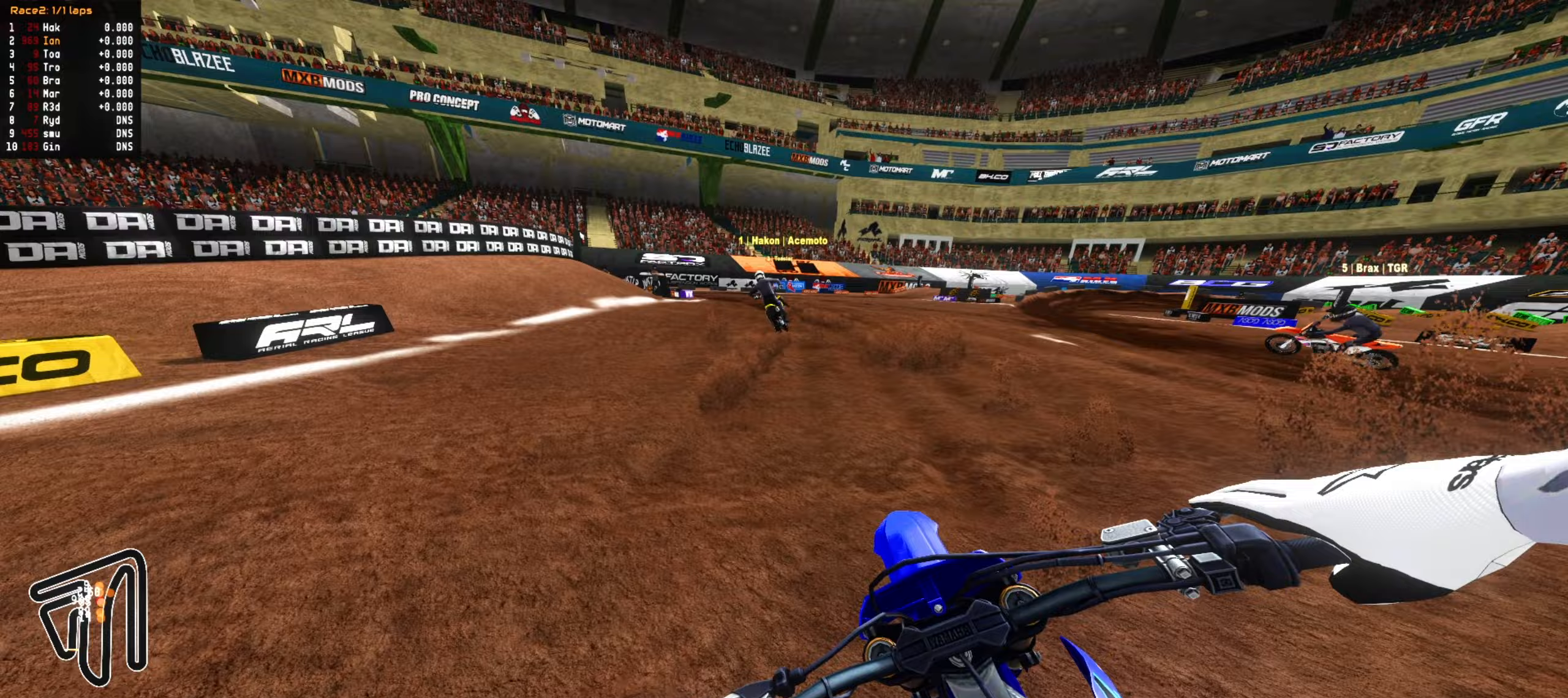
{"buttons": [], "left_stick": "down-left", "right_stick": "center", "events": [[67, "R1", "down"], [167, "R1", "up"], [350, "L1", "down"], [433, "L1", "up"], [467, "left_stick", "down-left"]]}
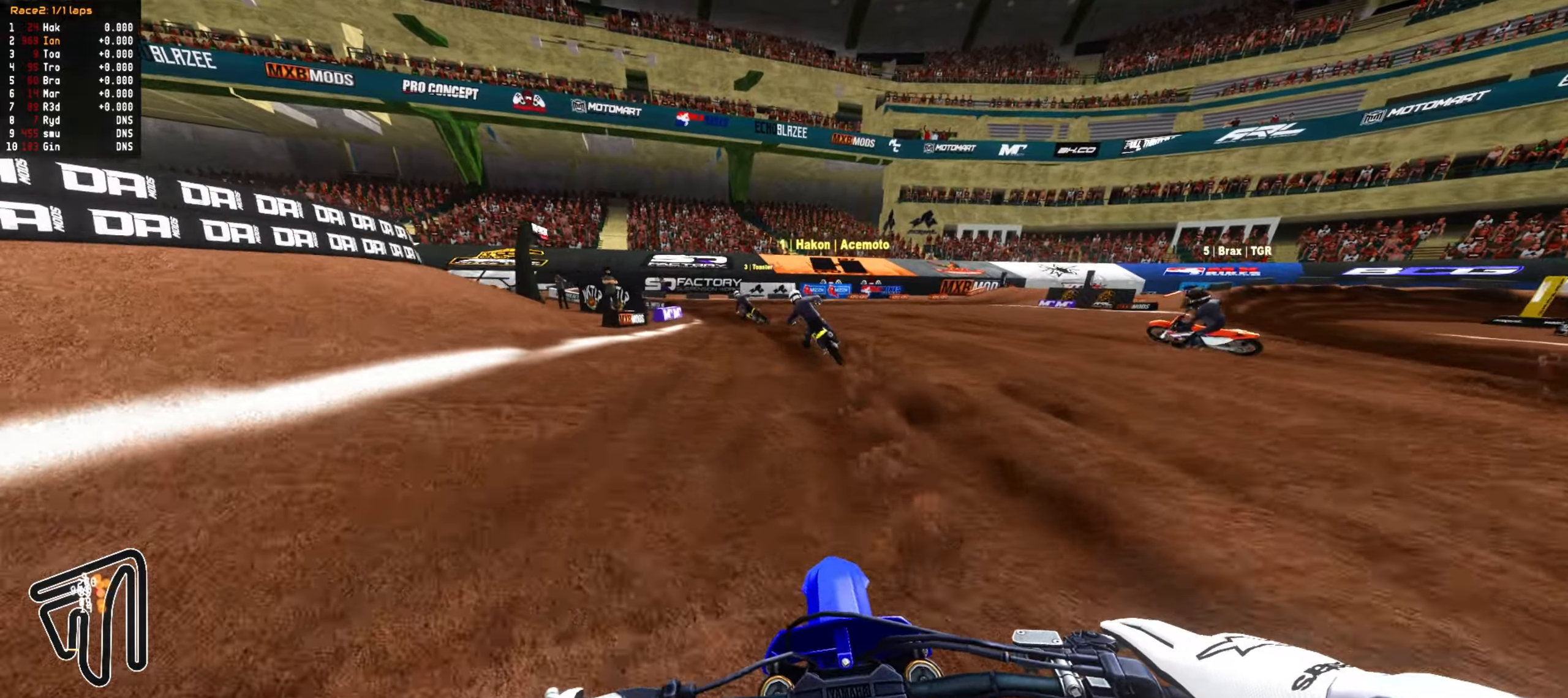
{"buttons": ["L2"], "left_stick": "down-left", "right_stick": "center", "events": [[133, "L2", "down"], [417, "R1", "down"], [483, "R1", "up"]]}
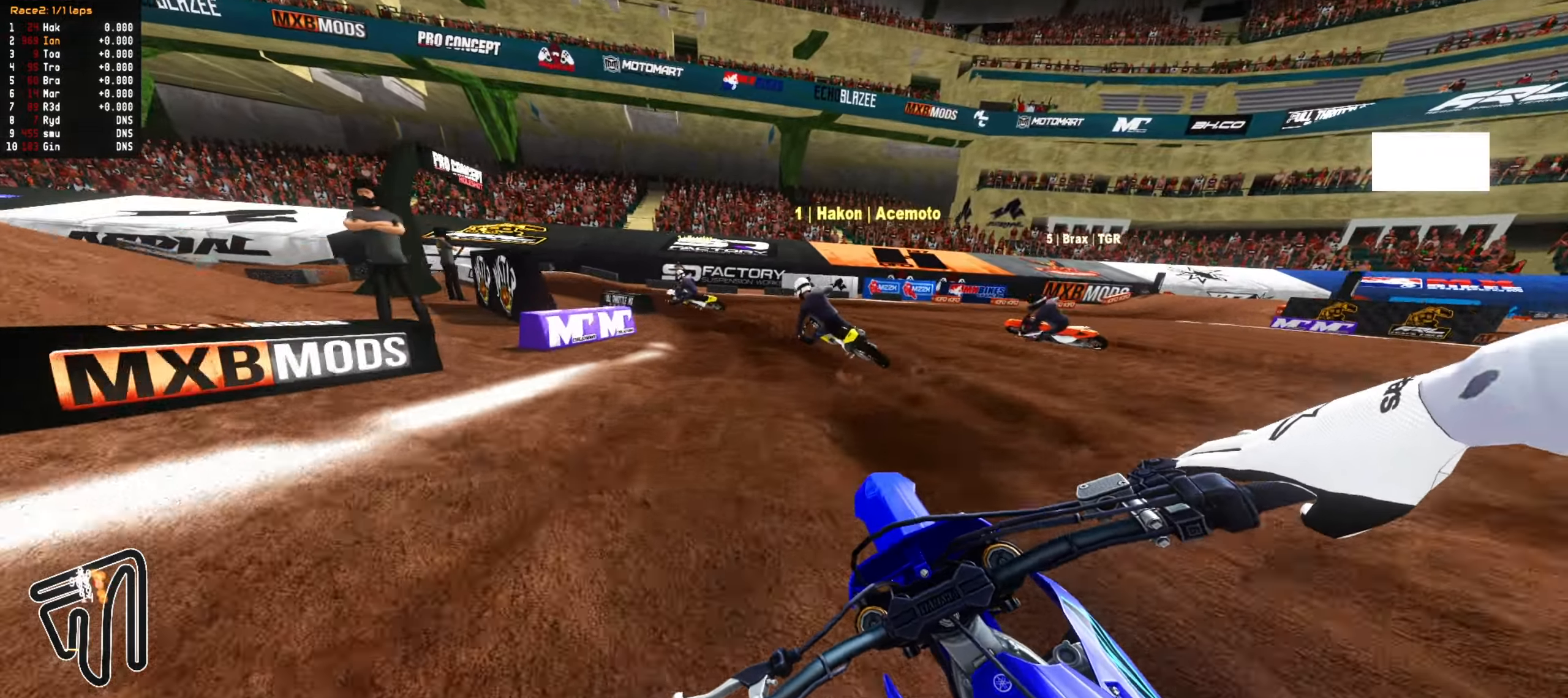
{"buttons": [], "left_stick": "down-left", "right_stick": "center", "events": [[467, "L2", "up"]]}
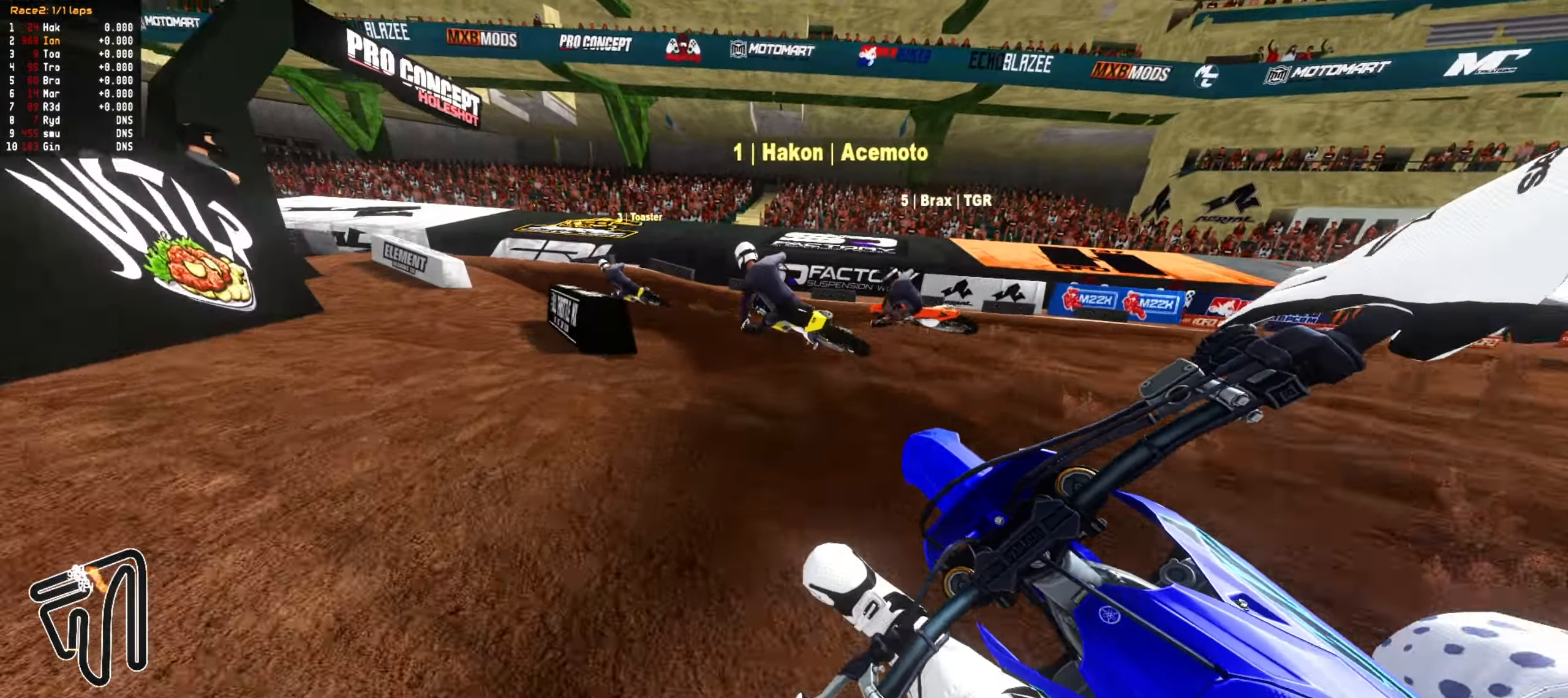
{"buttons": [], "left_stick": "center", "right_stick": "center", "events": [[250, "left_stick", "center"], [317, "left_stick", "down-left"], [417, "left_stick", "center"]]}
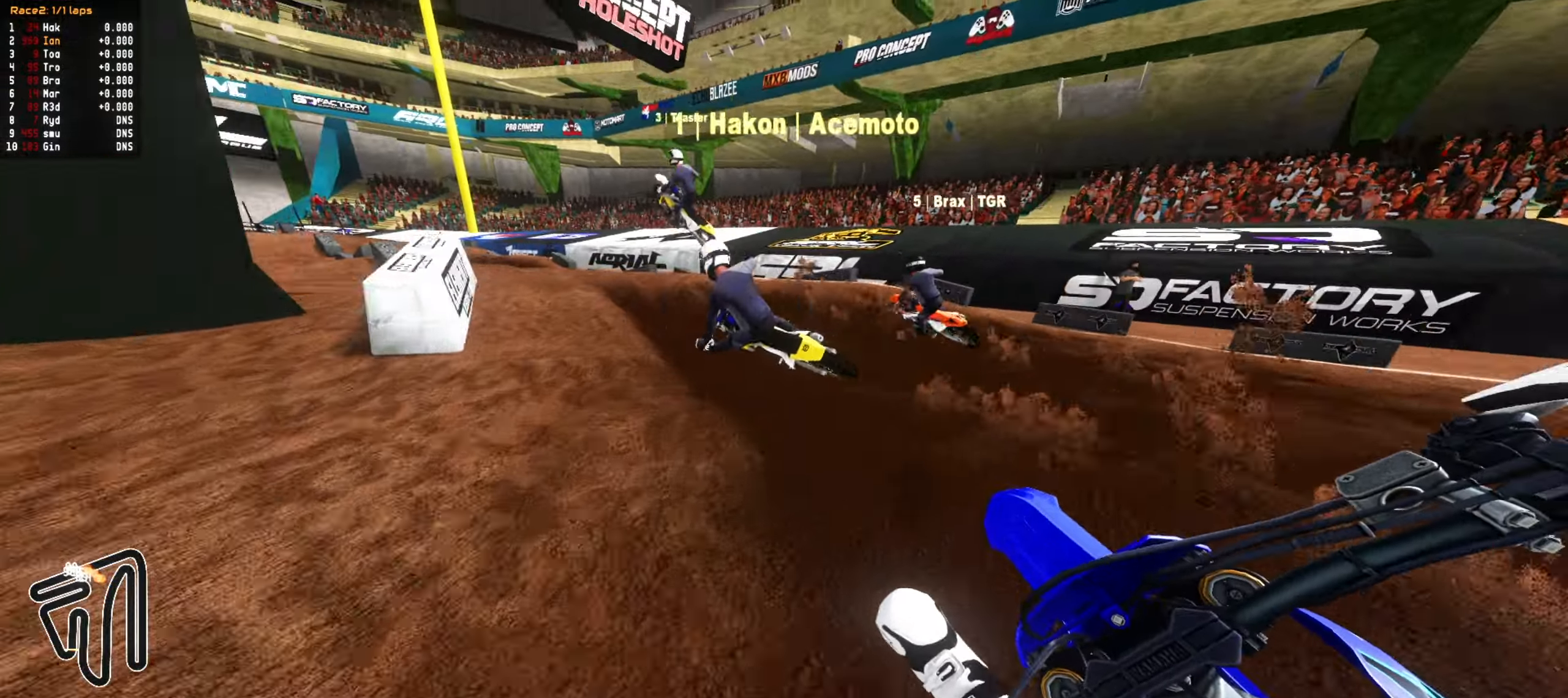
{"buttons": ["R2"], "left_stick": "center", "right_stick": "center", "events": [[33, "left_stick", "down-left"], [50, "R2", "down"], [117, "left_stick", "center"], [133, "R2", "up"], [217, "R2", "down"], [350, "left_stick", "down-left"], [417, "left_stick", "center"]]}
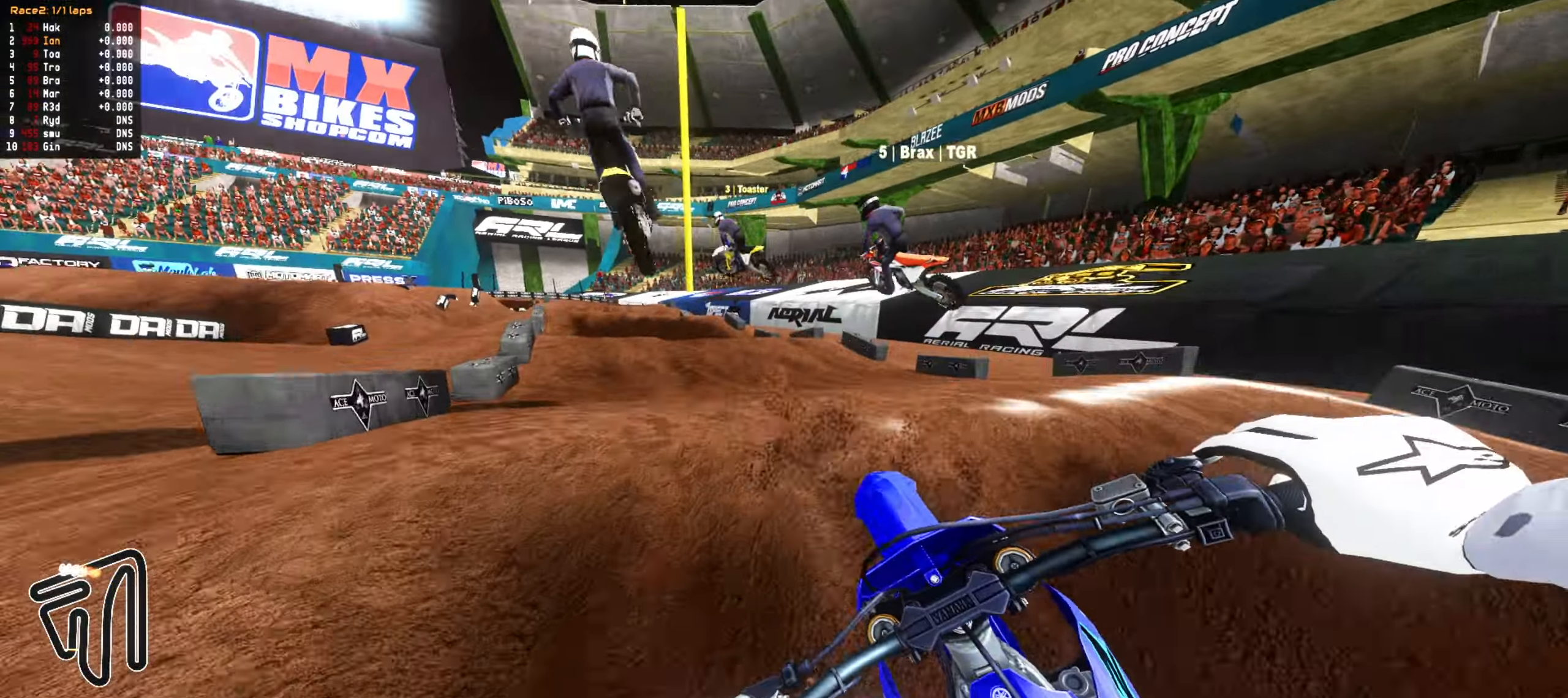
{"buttons": [], "left_stick": "down-left", "right_stick": "center", "events": [[50, "left_stick", "up-left"], [267, "R2", "up"], [333, "left_stick", "down-left"]]}
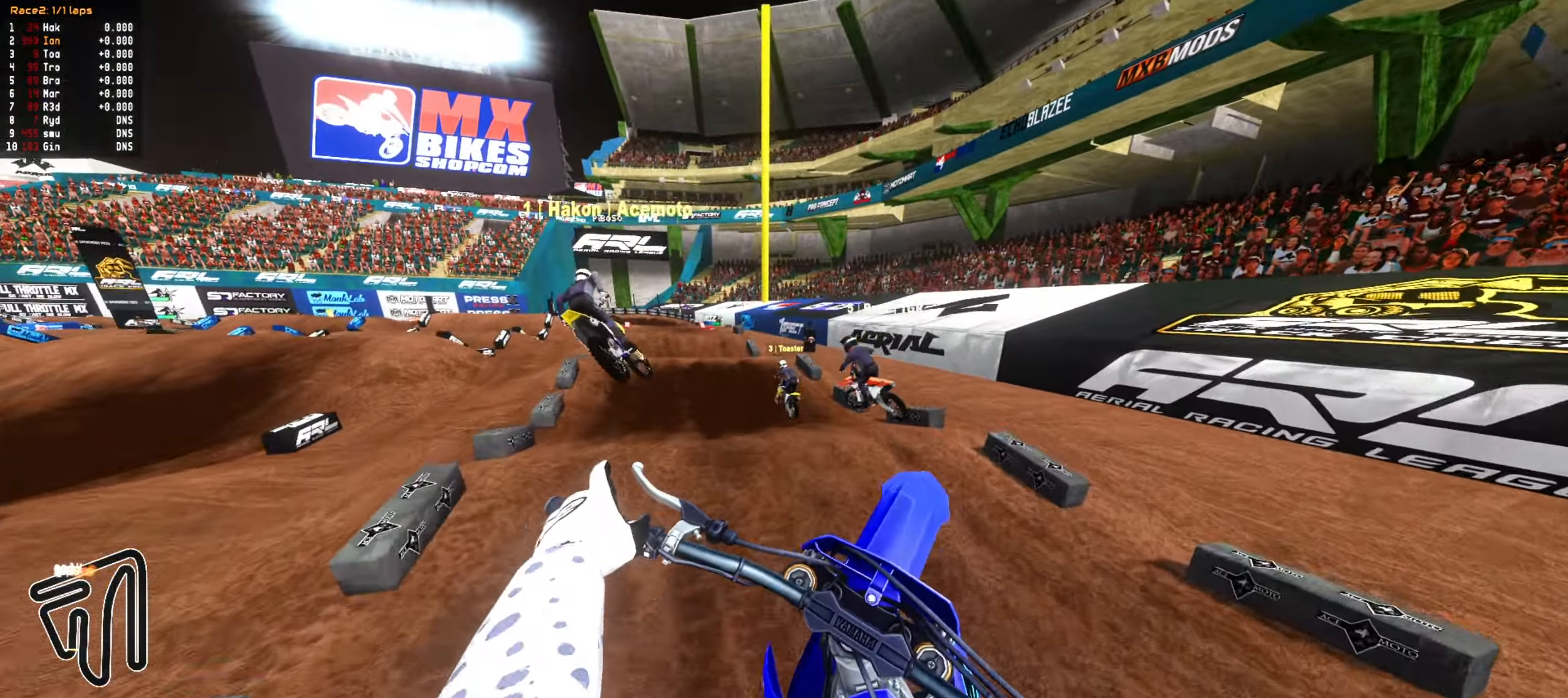
{"buttons": ["R2"], "left_stick": "down-left", "right_stick": "center", "events": [[383, "R2", "down"]]}
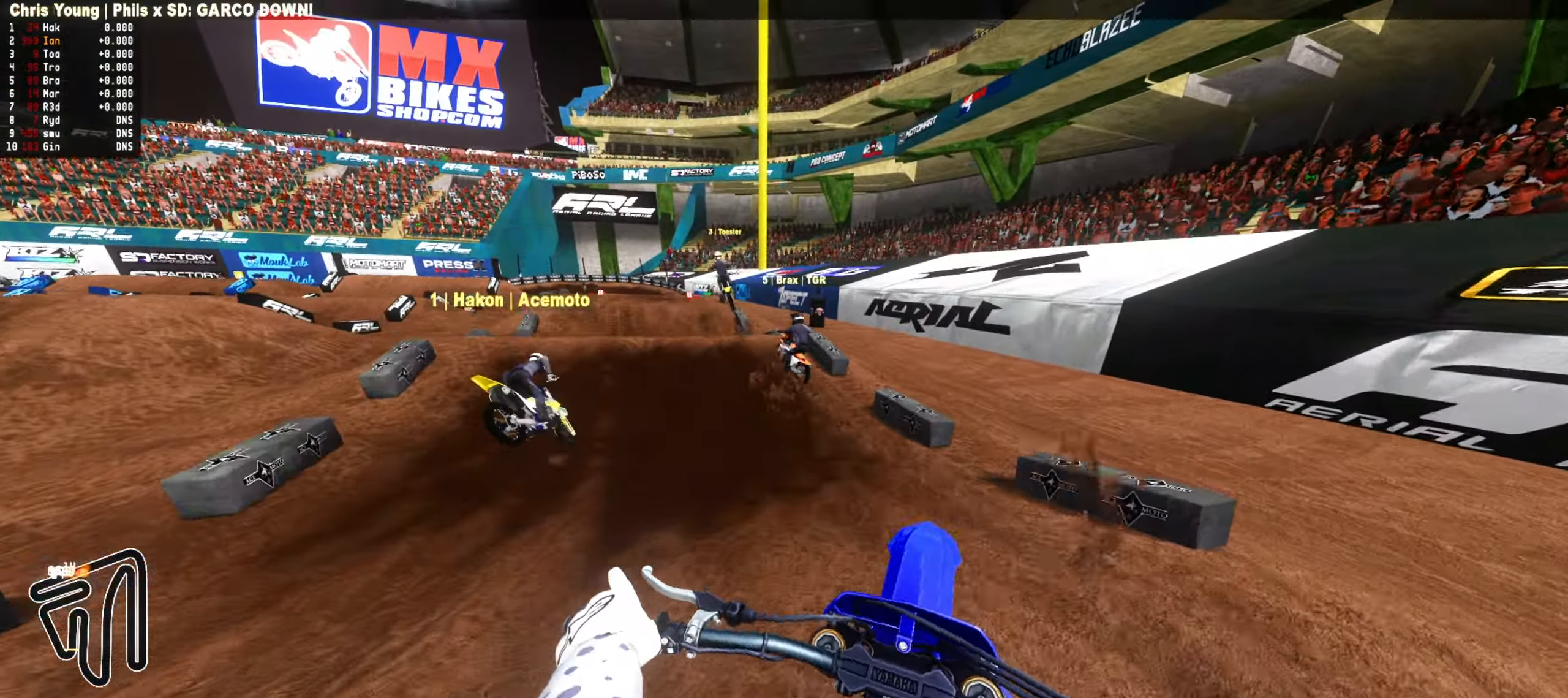
{"buttons": ["R2"], "left_stick": "down", "right_stick": "center", "events": [[200, "left_stick", "center"], [267, "CIRCLE", "down"], [367, "CIRCLE", "up"], [467, "left_stick", "down"]]}
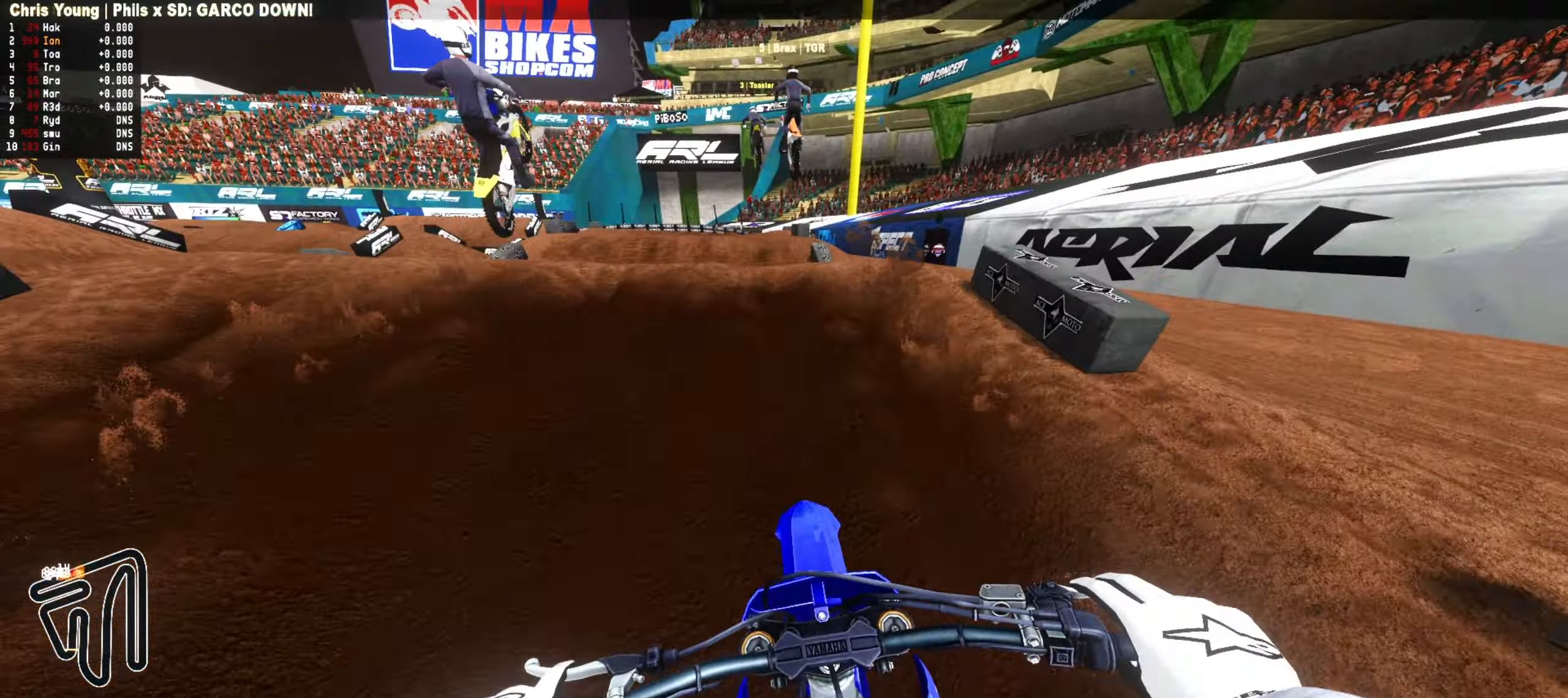
{"buttons": ["R2"], "left_stick": "down-left", "right_stick": "center", "events": [[50, "R2", "up"], [100, "left_stick", "down-left"], [217, "R2", "down"], [300, "left_stick", "center"], [450, "left_stick", "down-left"]]}